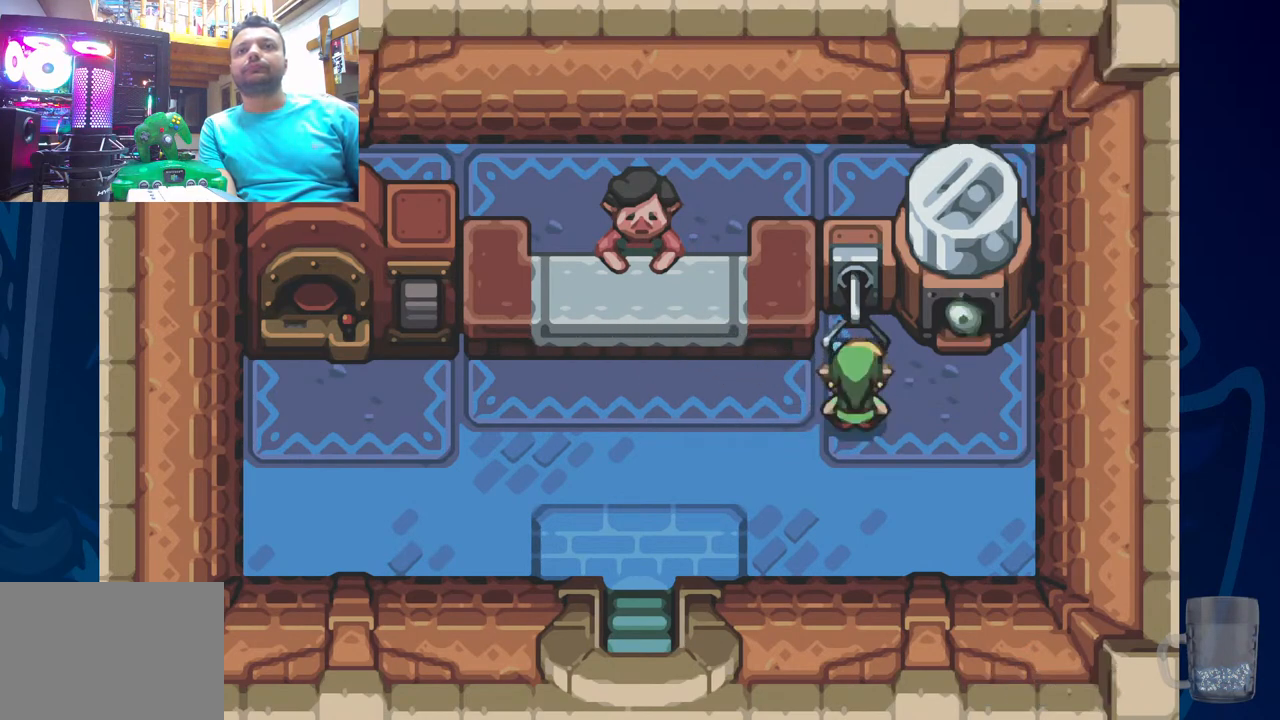
Gameplay with a controller (PlayStation layout); each line is a JSON object with the inputs held at the frame after it. "events" lists button and stick changes between this image and that frame as [ms after this image, input, new state], when the widget could be followed in between.
{"buttons": [], "left_stick": "center", "right_stick": "center", "events": [[83, "SQUARE", "down"], [233, "SQUARE", "up"], [283, "SQUARE", "down"], [467, "SQUARE", "up"]]}
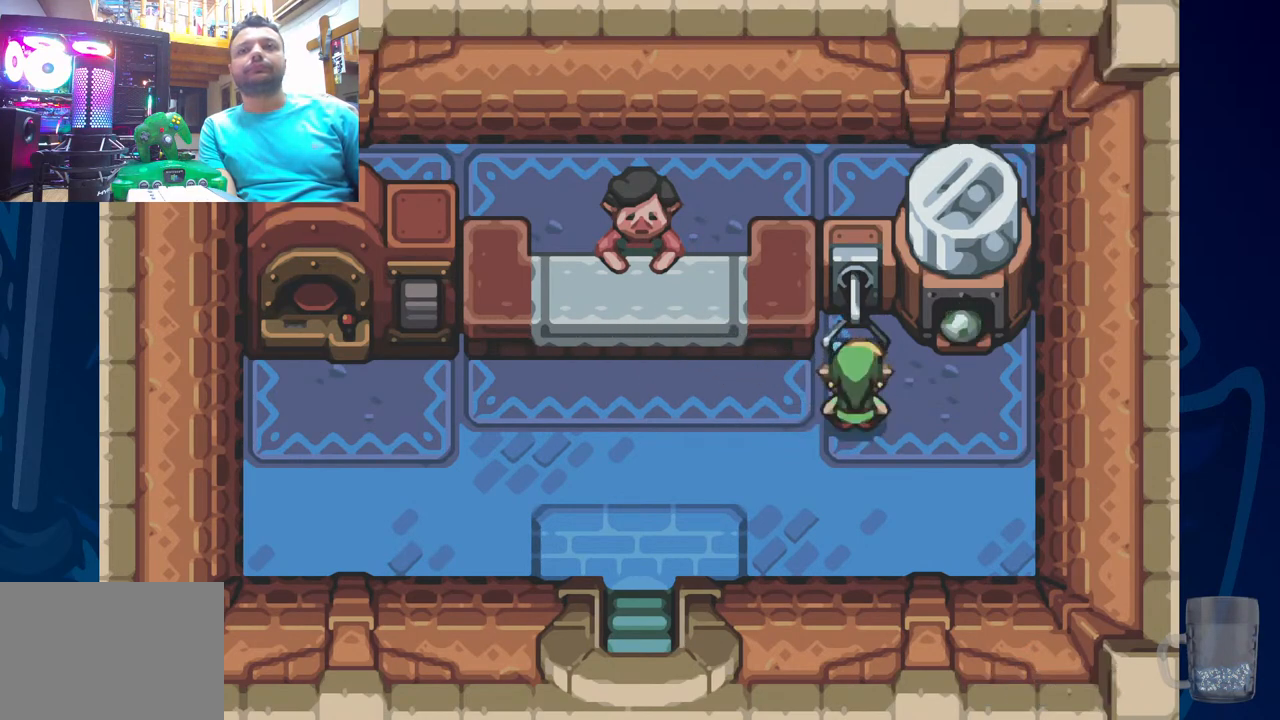
{"buttons": [], "left_stick": "center", "right_stick": "center", "events": [[33, "SQUARE", "down"], [483, "SQUARE", "up"]]}
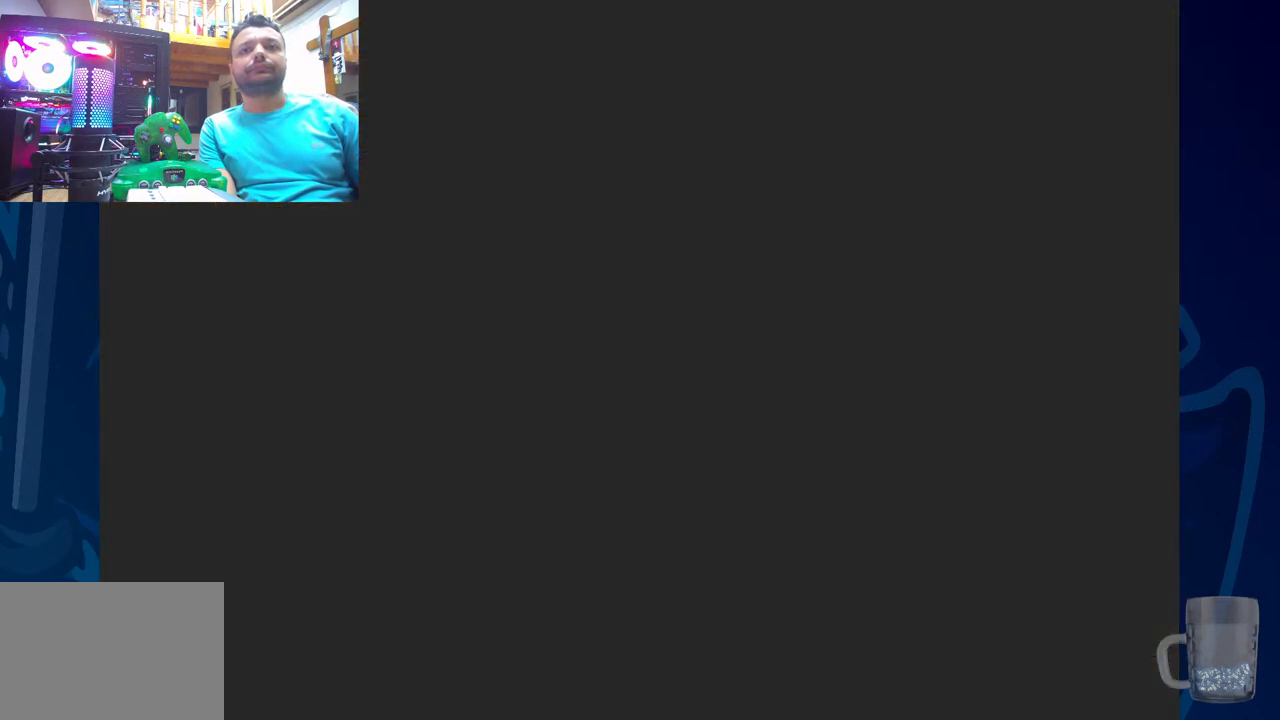
{"buttons": ["SQUARE"], "left_stick": "center", "right_stick": "center", "events": [[17, "SQUARE", "down"], [183, "SQUARE", "up"], [500, "SQUARE", "down"]]}
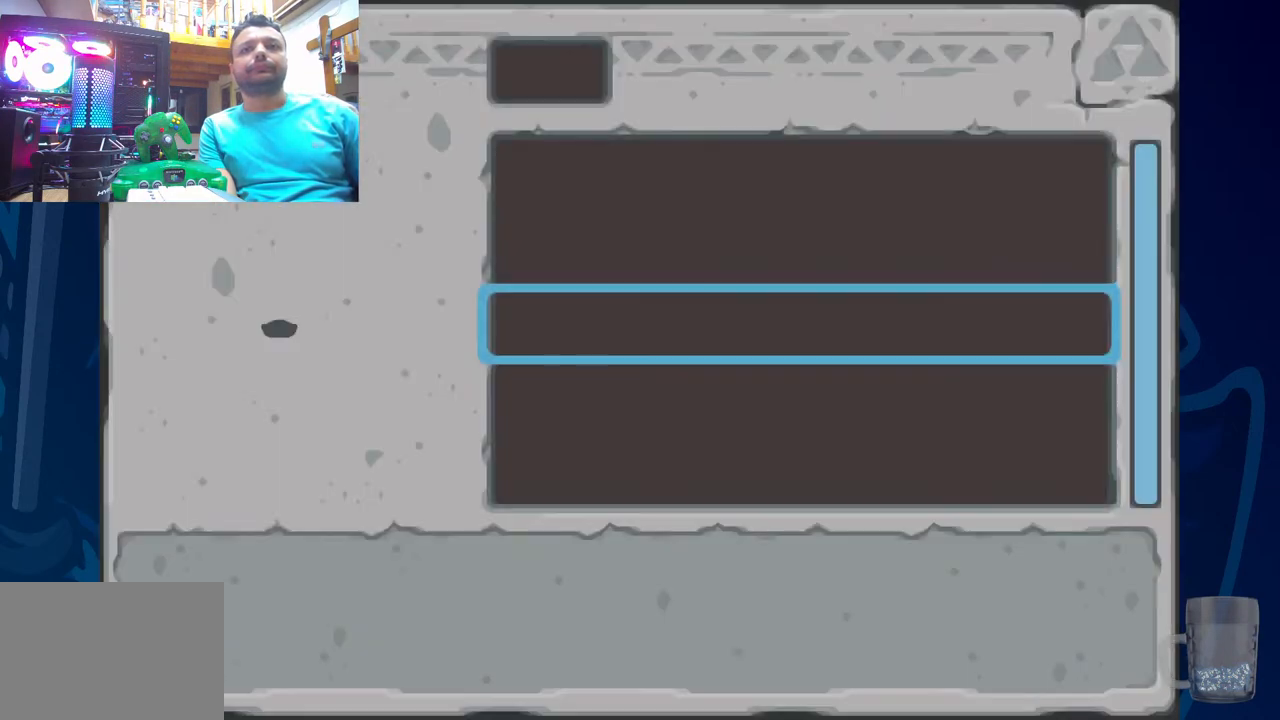
{"buttons": ["SQUARE"], "left_stick": "center", "right_stick": "center", "events": [[183, "SQUARE", "up"], [333, "SQUARE", "down"]]}
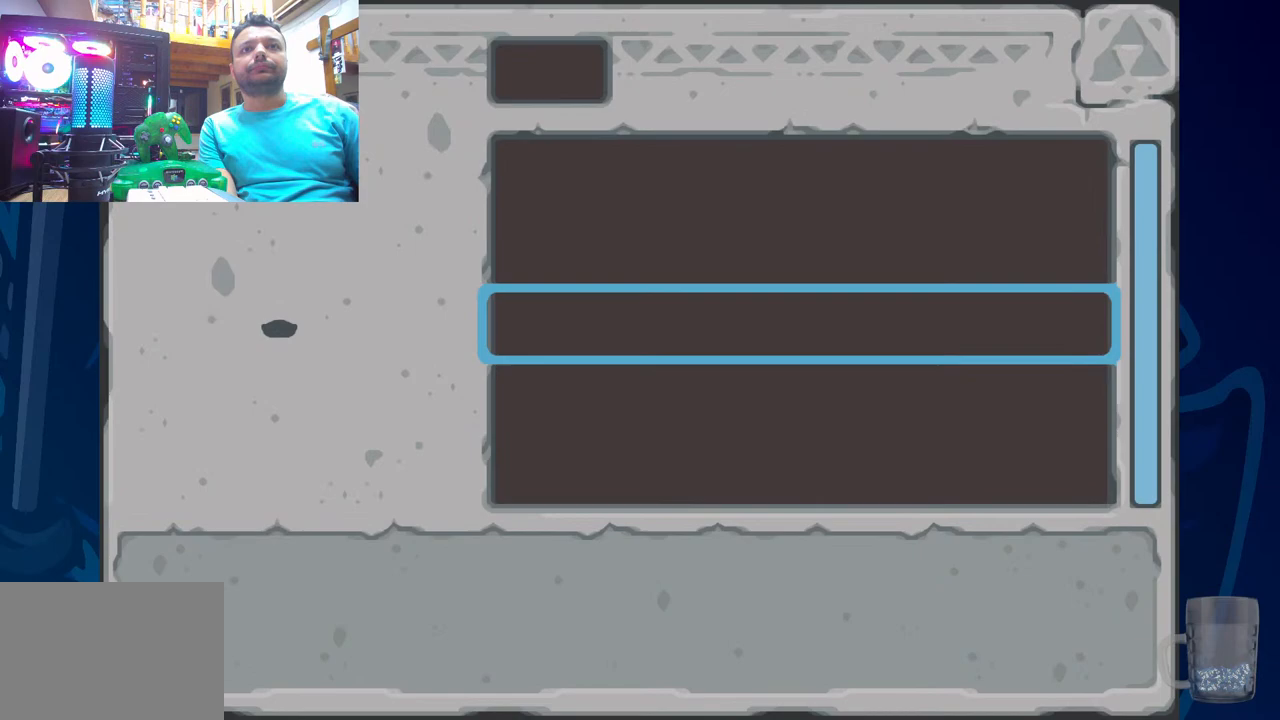
{"buttons": [], "left_stick": "center", "right_stick": "center", "events": [[183, "SQUARE", "up"]]}
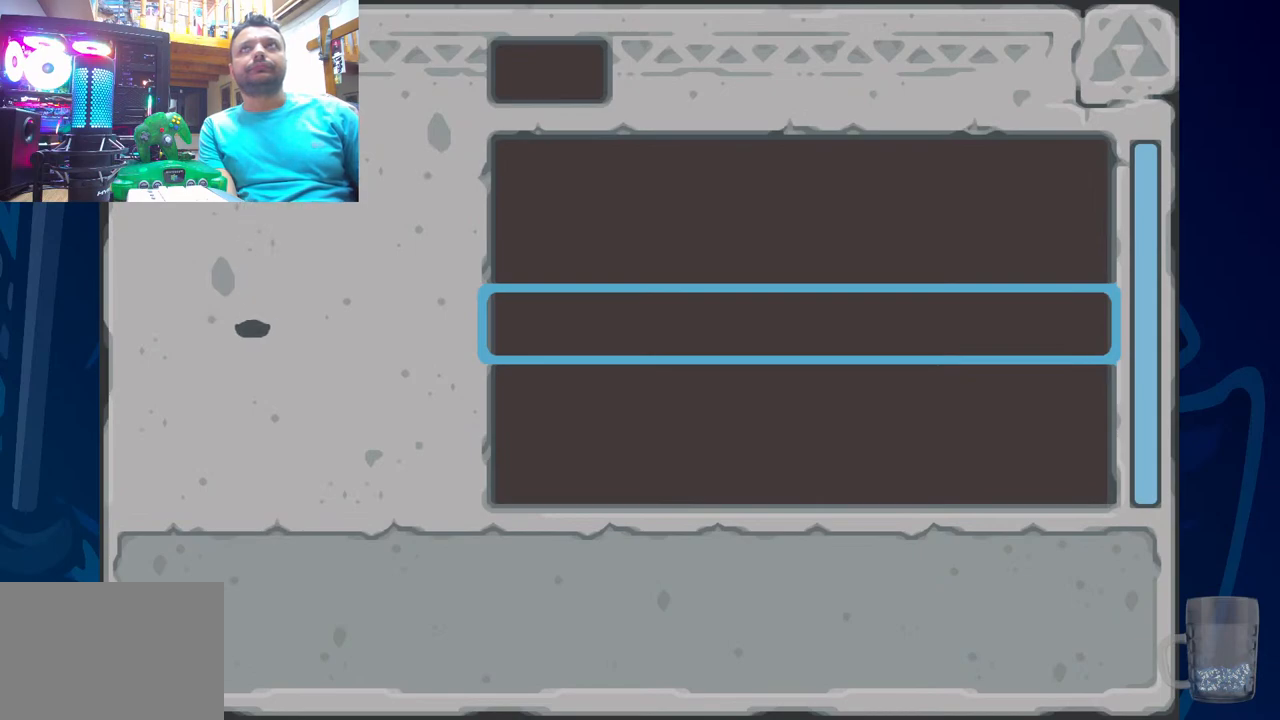
{"buttons": [], "left_stick": "center", "right_stick": "center", "events": []}
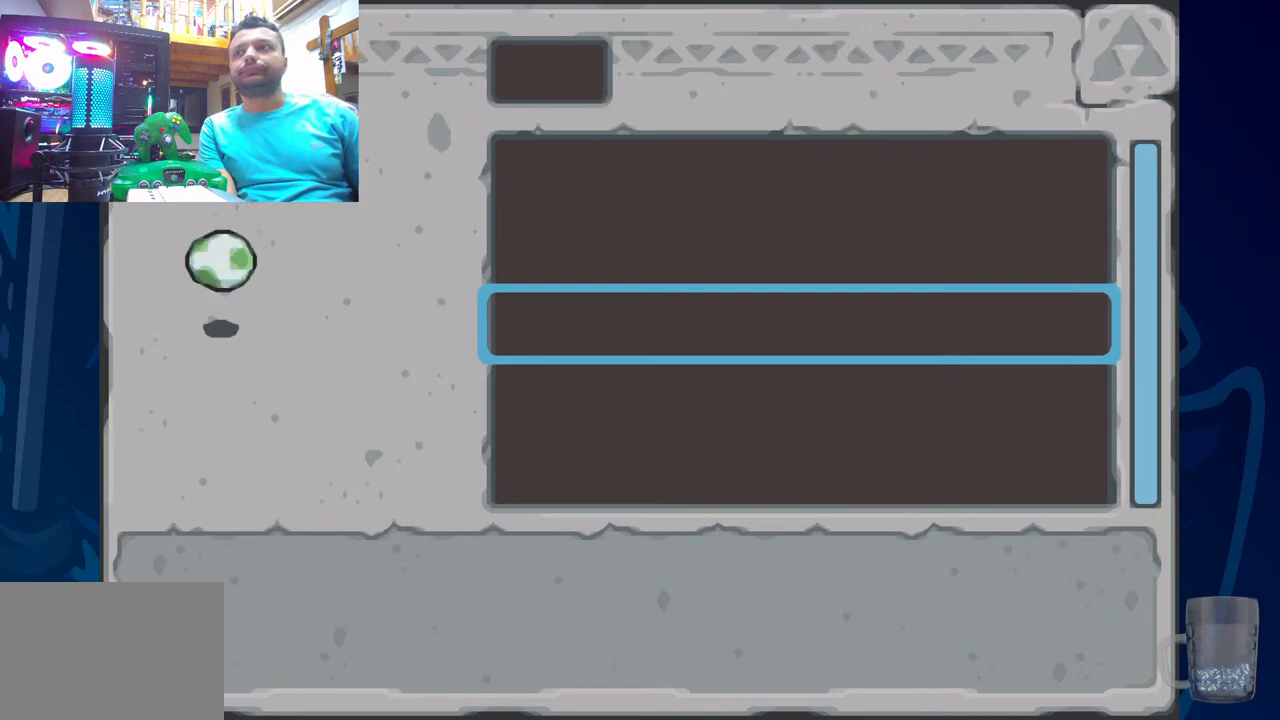
{"buttons": ["SQUARE"], "left_stick": "center", "right_stick": "center", "events": [[83, "SQUARE", "down"], [317, "SQUARE", "up"], [383, "SQUARE", "down"]]}
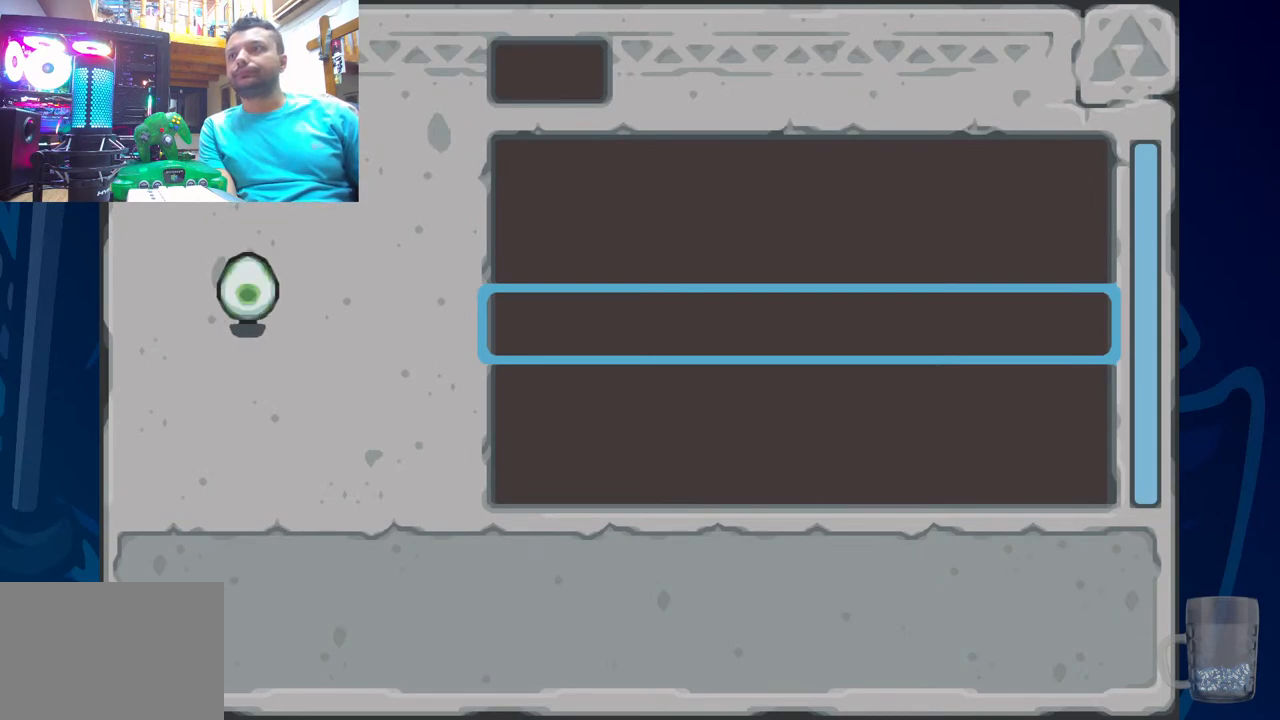
{"buttons": [], "left_stick": "center", "right_stick": "center", "events": [[100, "SQUARE", "up"], [200, "SQUARE", "down"], [383, "SQUARE", "up"]]}
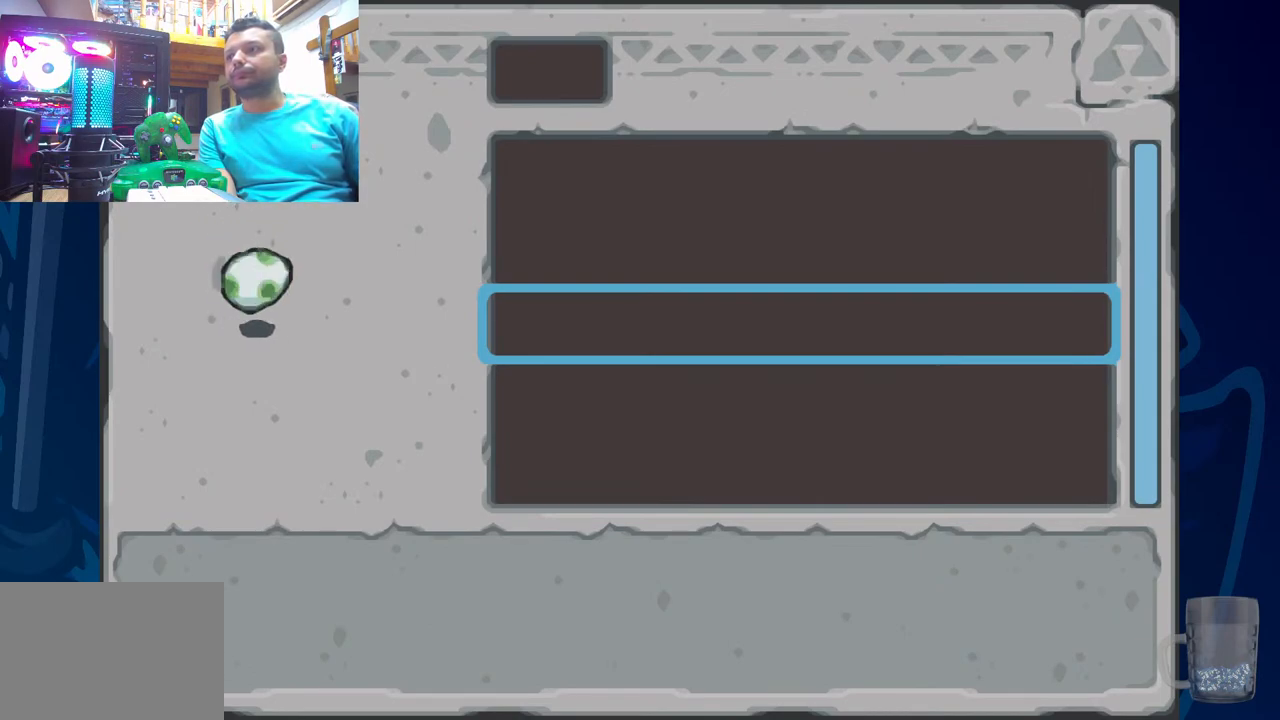
{"buttons": [], "left_stick": "center", "right_stick": "center", "events": [[50, "SQUARE", "down"], [200, "SQUARE", "up"], [317, "SQUARE", "down"], [500, "SQUARE", "up"]]}
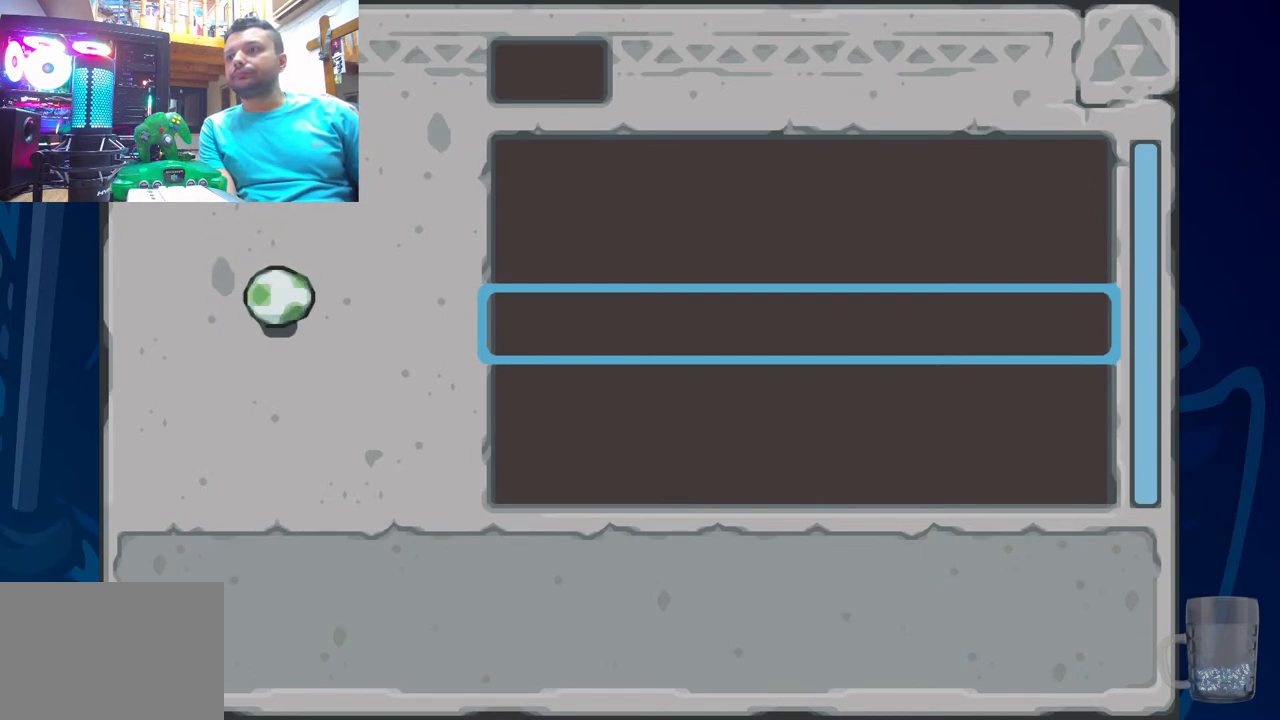
{"buttons": ["SQUARE"], "left_stick": "center", "right_stick": "center", "events": [[67, "SQUARE", "down"], [283, "SQUARE", "up"], [333, "SQUARE", "down"]]}
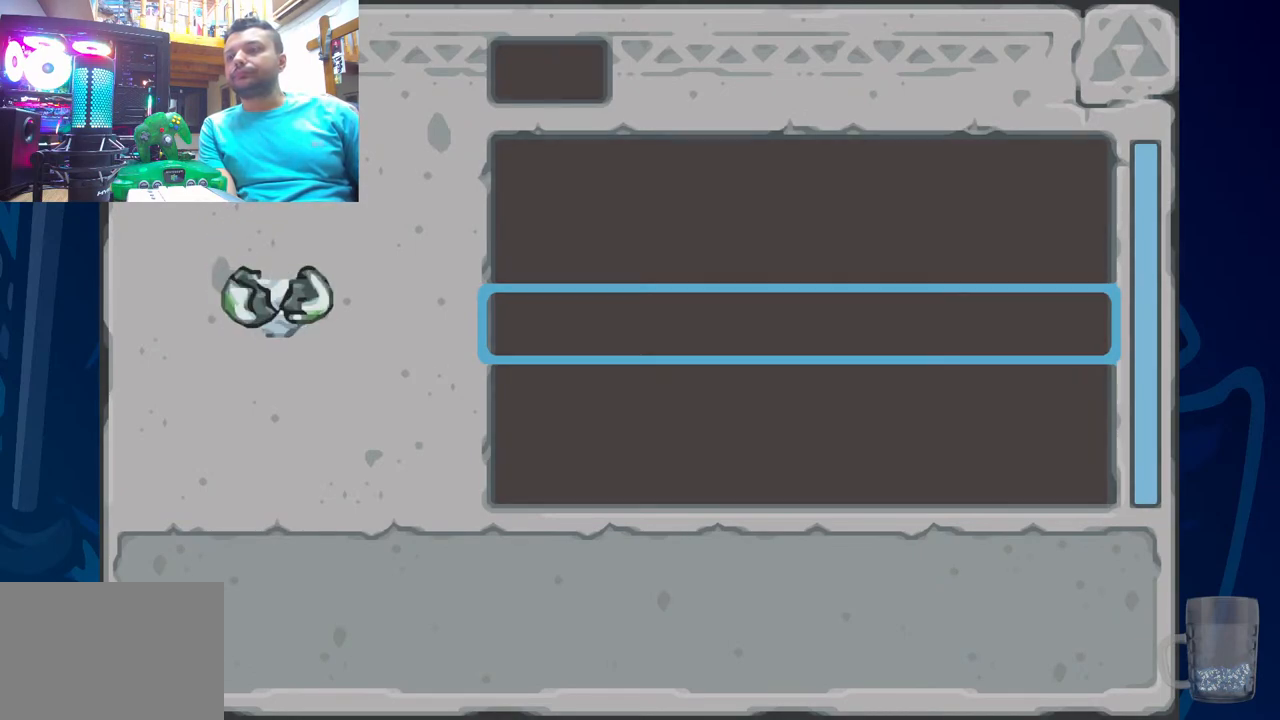
{"buttons": [], "left_stick": "center", "right_stick": "center", "events": [[50, "SQUARE", "up"], [117, "SQUARE", "down"], [317, "SQUARE", "up"]]}
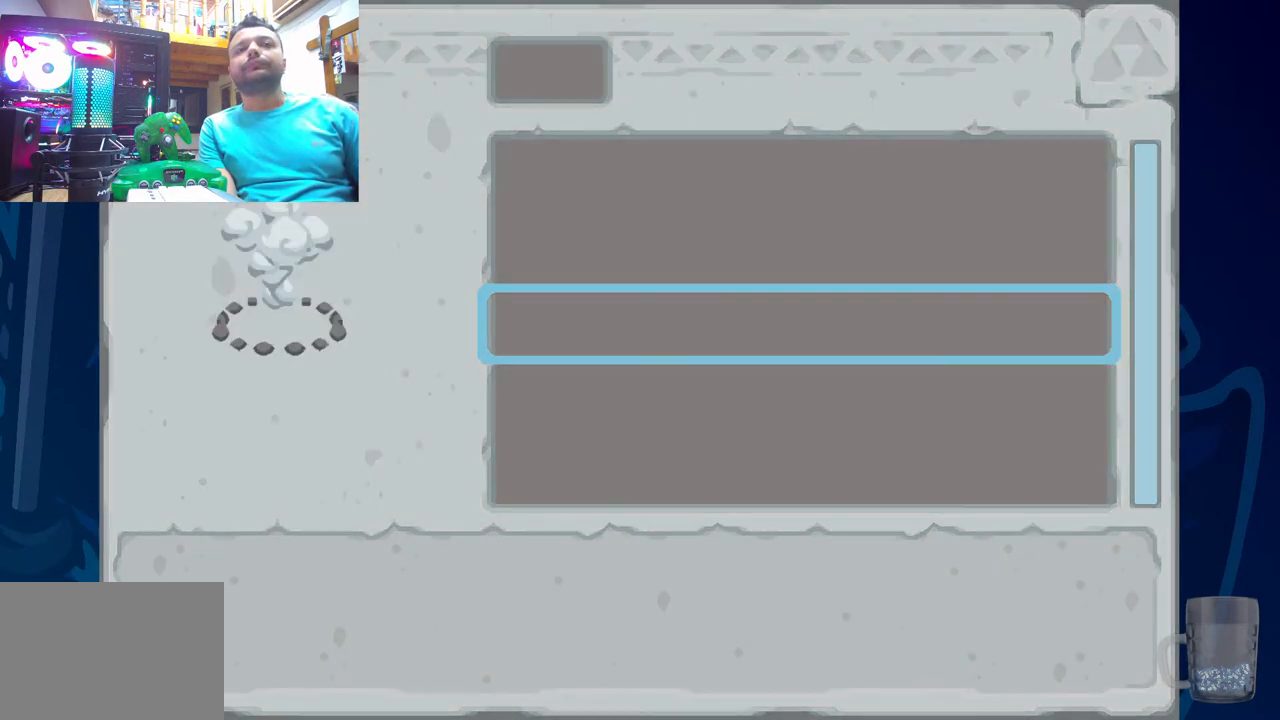
{"buttons": [], "left_stick": "center", "right_stick": "center", "events": []}
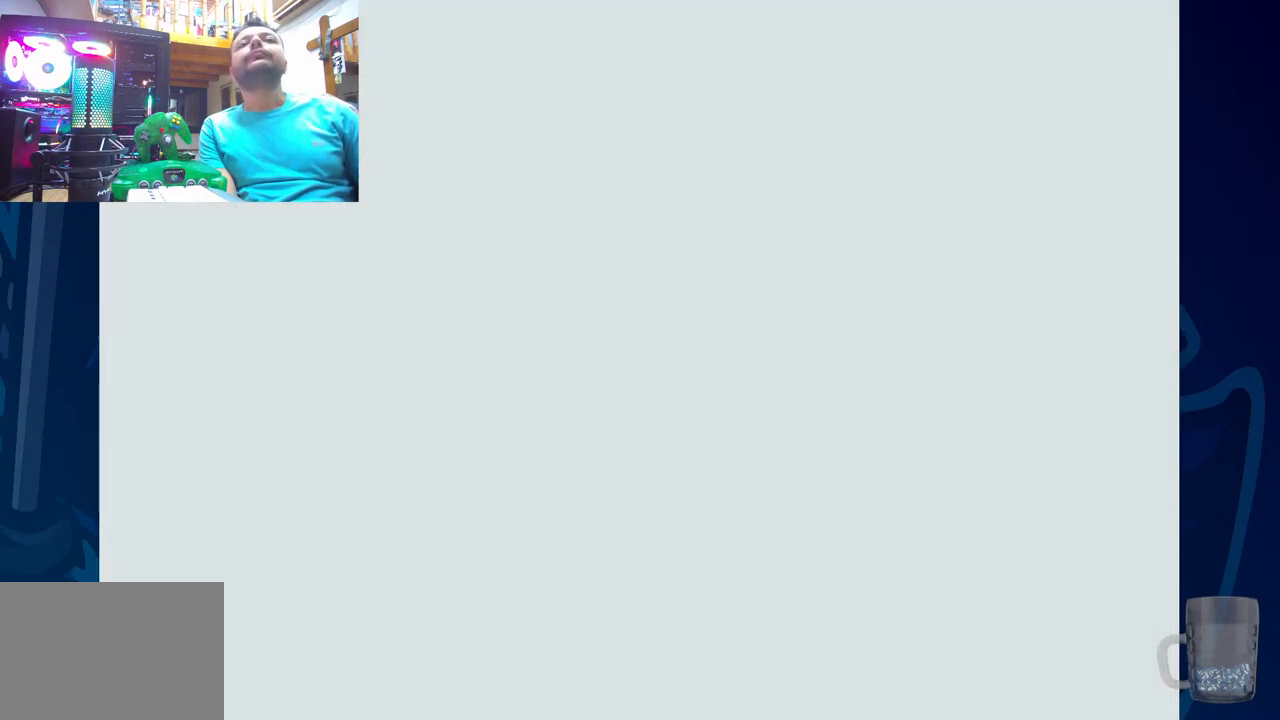
{"buttons": [], "left_stick": "center", "right_stick": "center", "events": []}
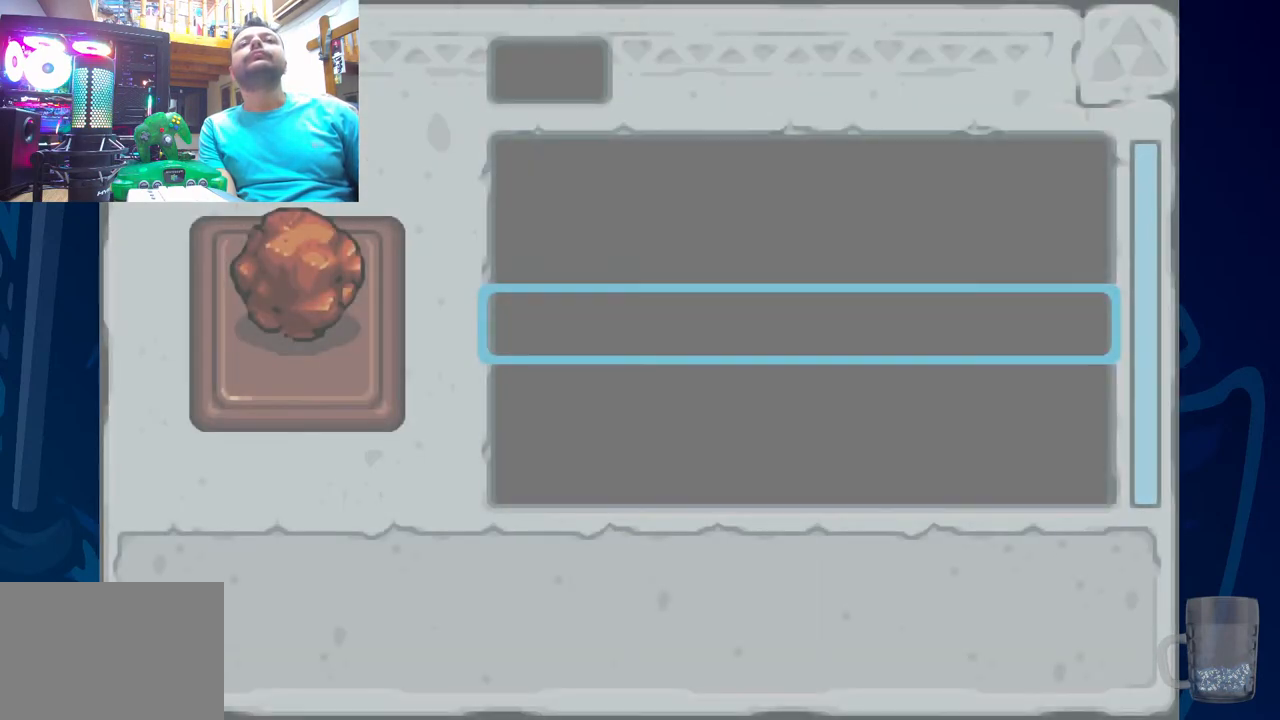
{"buttons": [], "left_stick": "center", "right_stick": "center", "events": []}
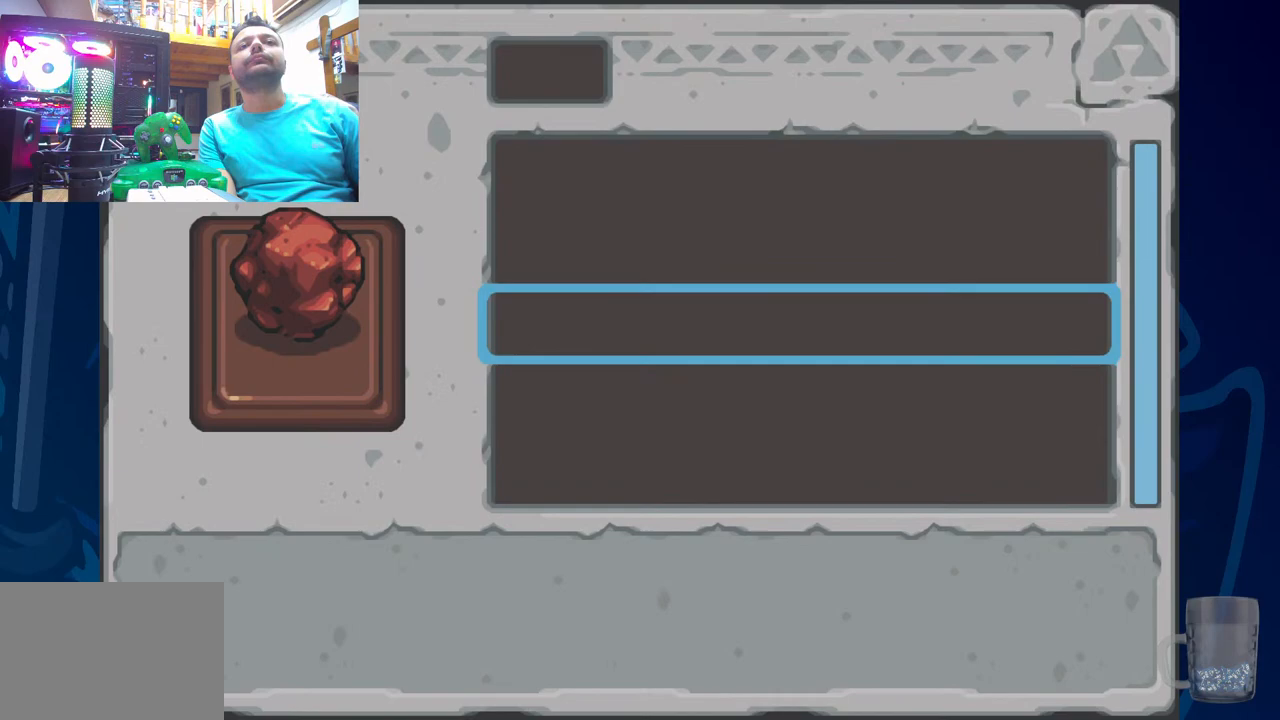
{"buttons": [], "left_stick": "center", "right_stick": "center", "events": []}
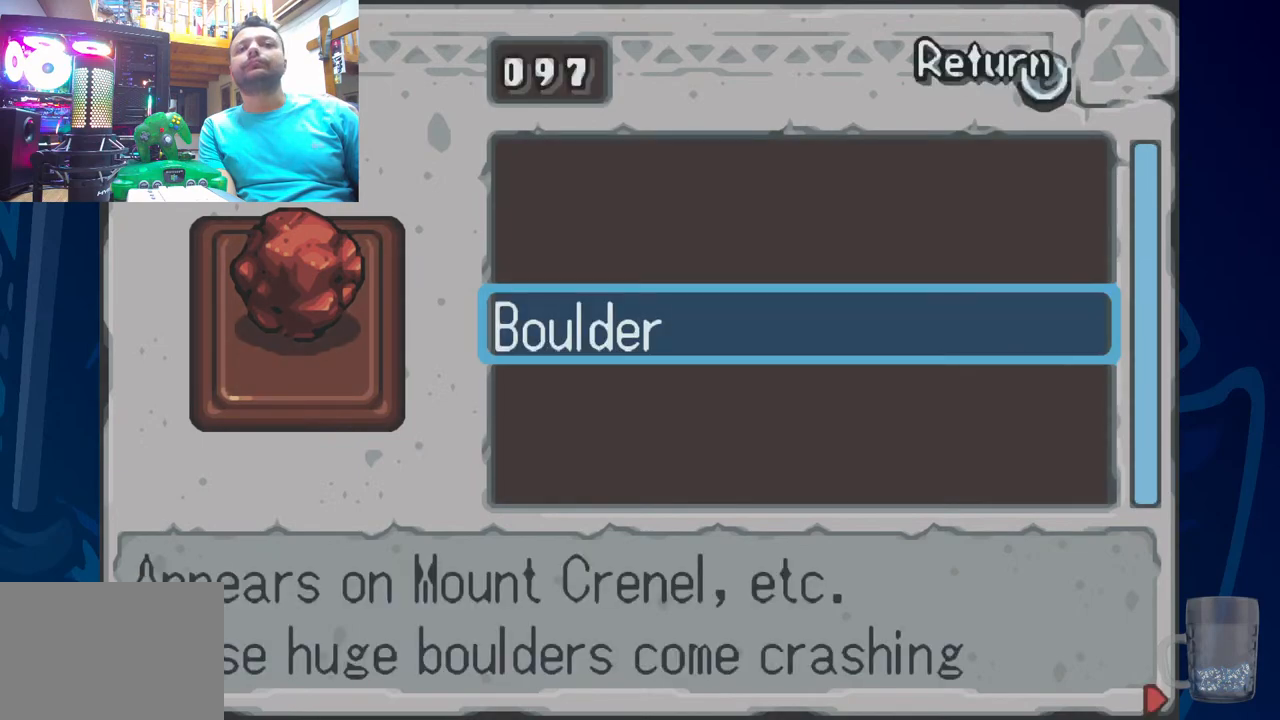
{"buttons": [], "left_stick": "center", "right_stick": "center", "events": []}
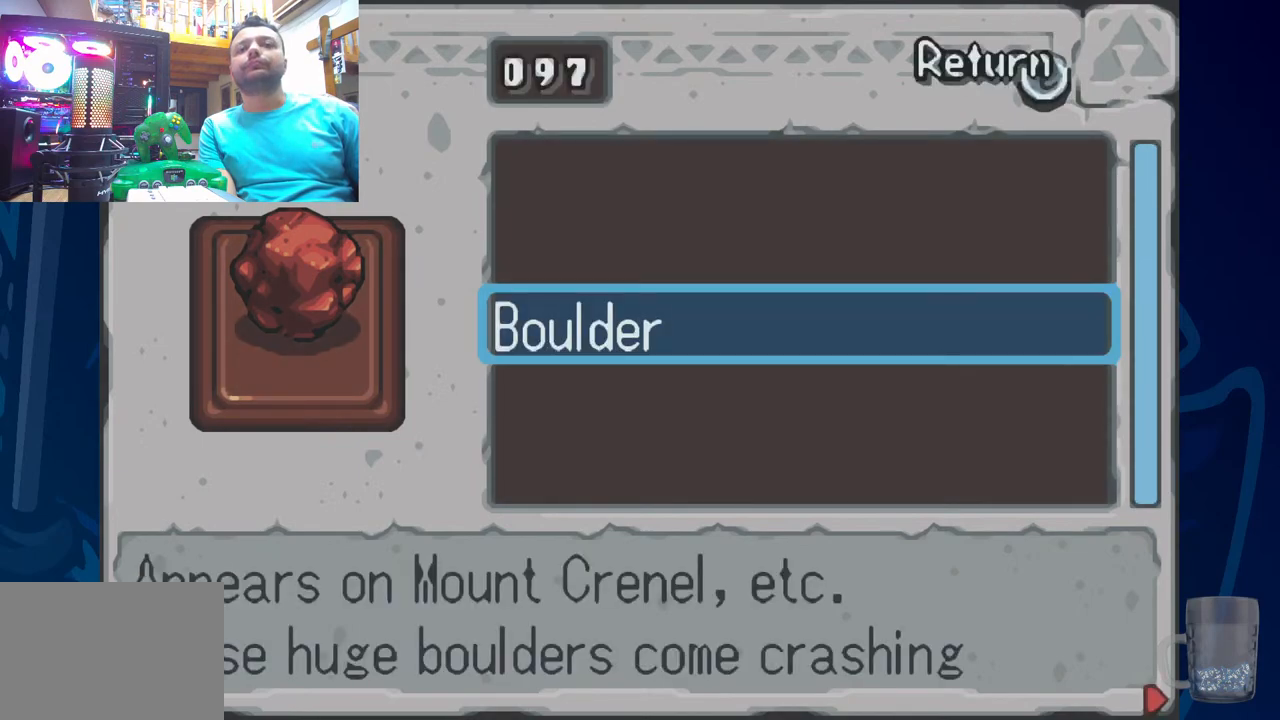
{"buttons": [], "left_stick": "center", "right_stick": "center", "events": []}
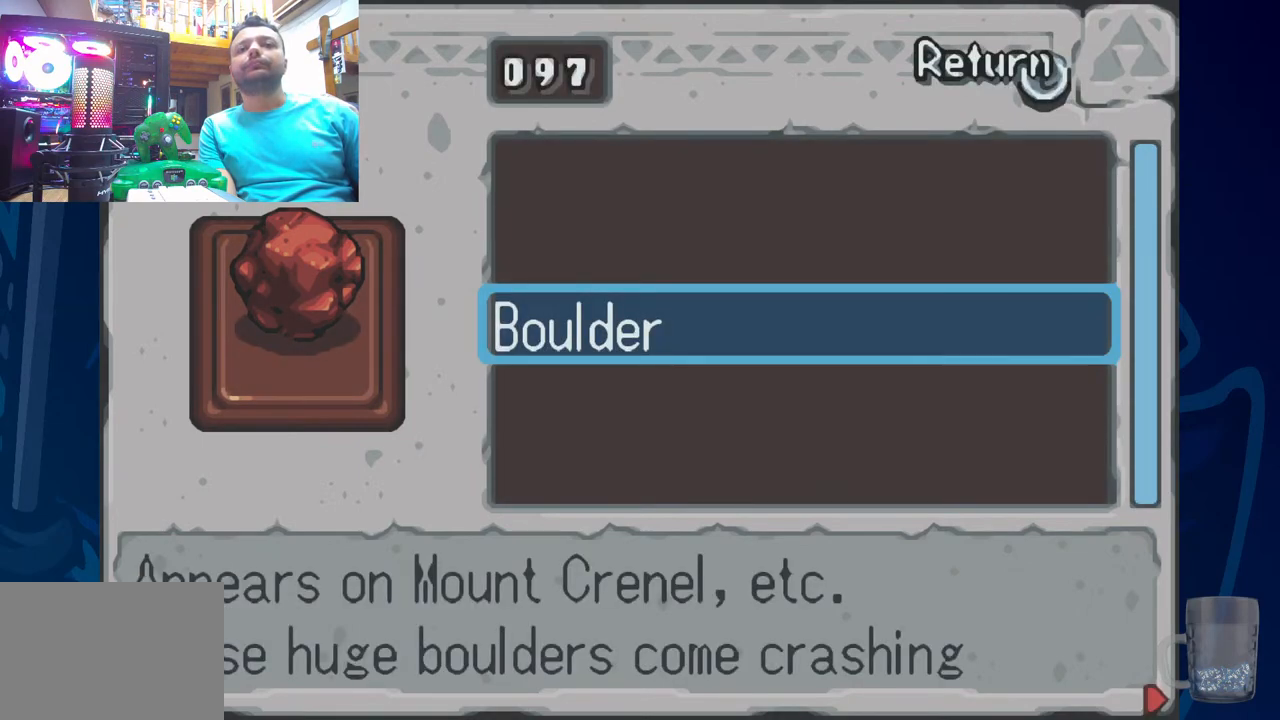
{"buttons": [], "left_stick": "center", "right_stick": "center", "events": []}
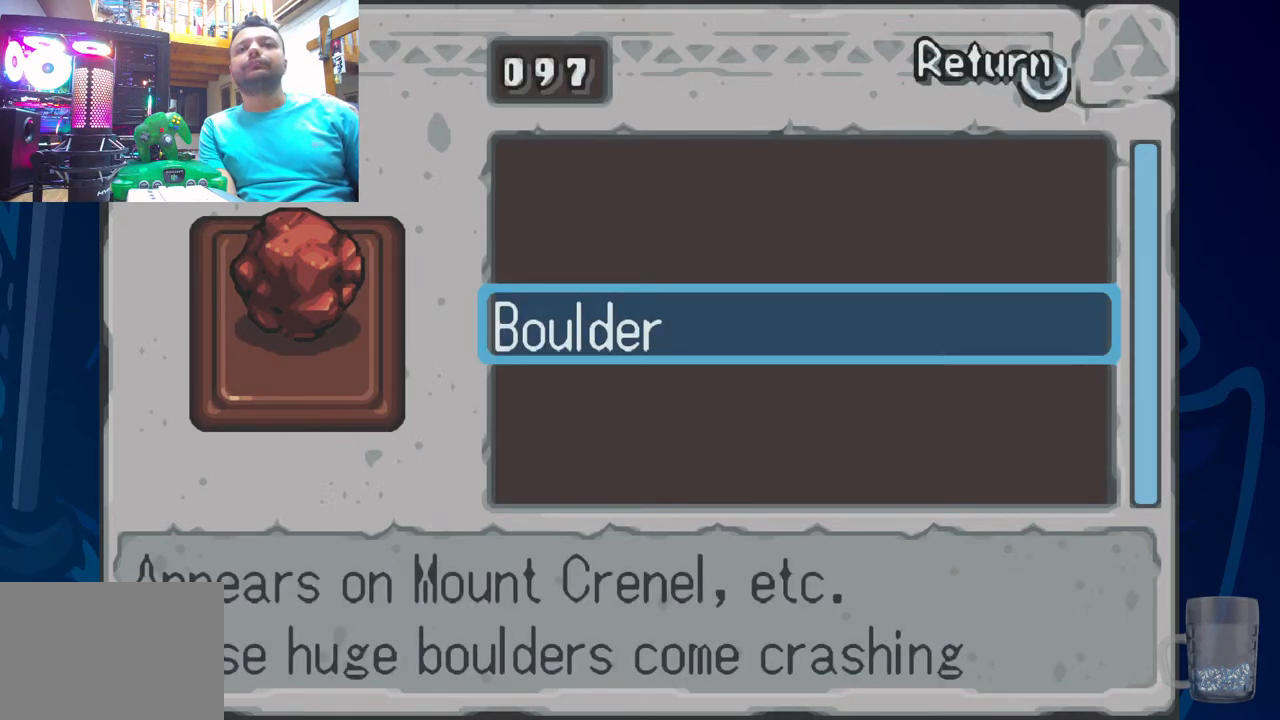
{"buttons": ["DPAD_RIGHT"], "left_stick": "center", "right_stick": "center"}
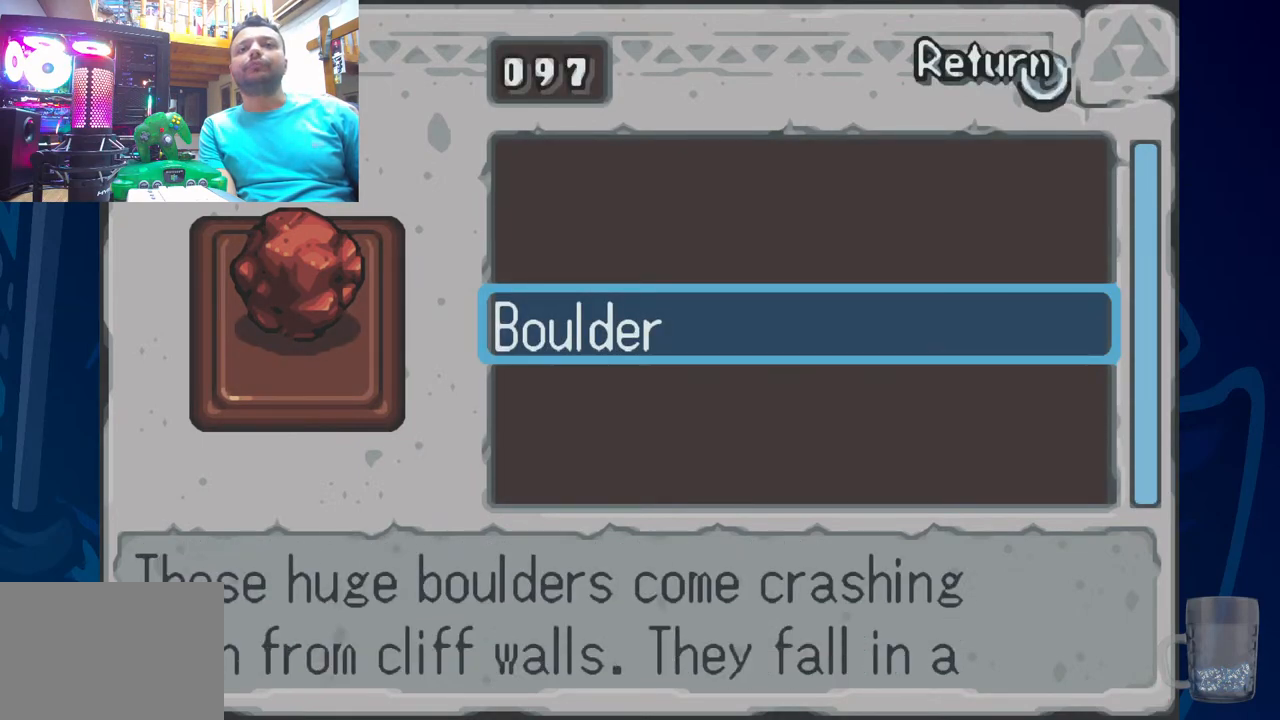
{"buttons": ["DPAD_RIGHT"], "left_stick": "center", "right_stick": "center", "events": []}
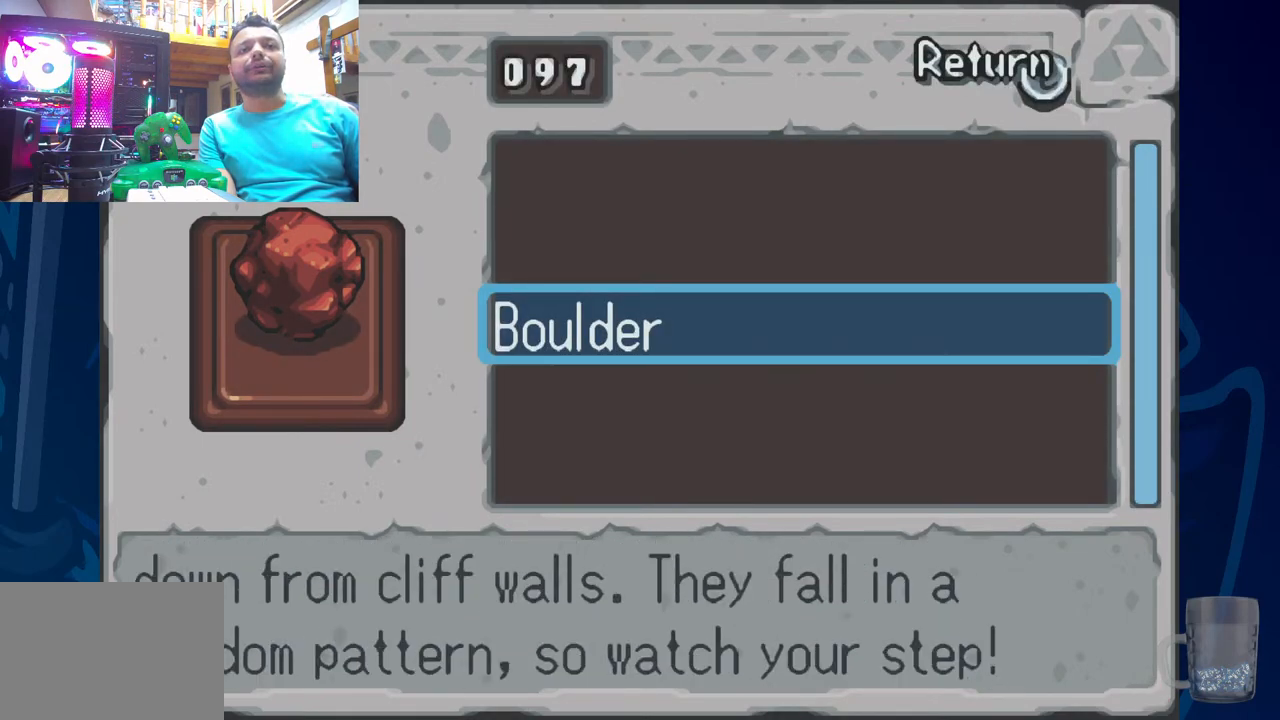
{"buttons": [], "left_stick": "center", "right_stick": "center", "events": [[167, "DPAD_RIGHT", "up"], [233, "SQUARE", "down"], [400, "SQUARE", "up"]]}
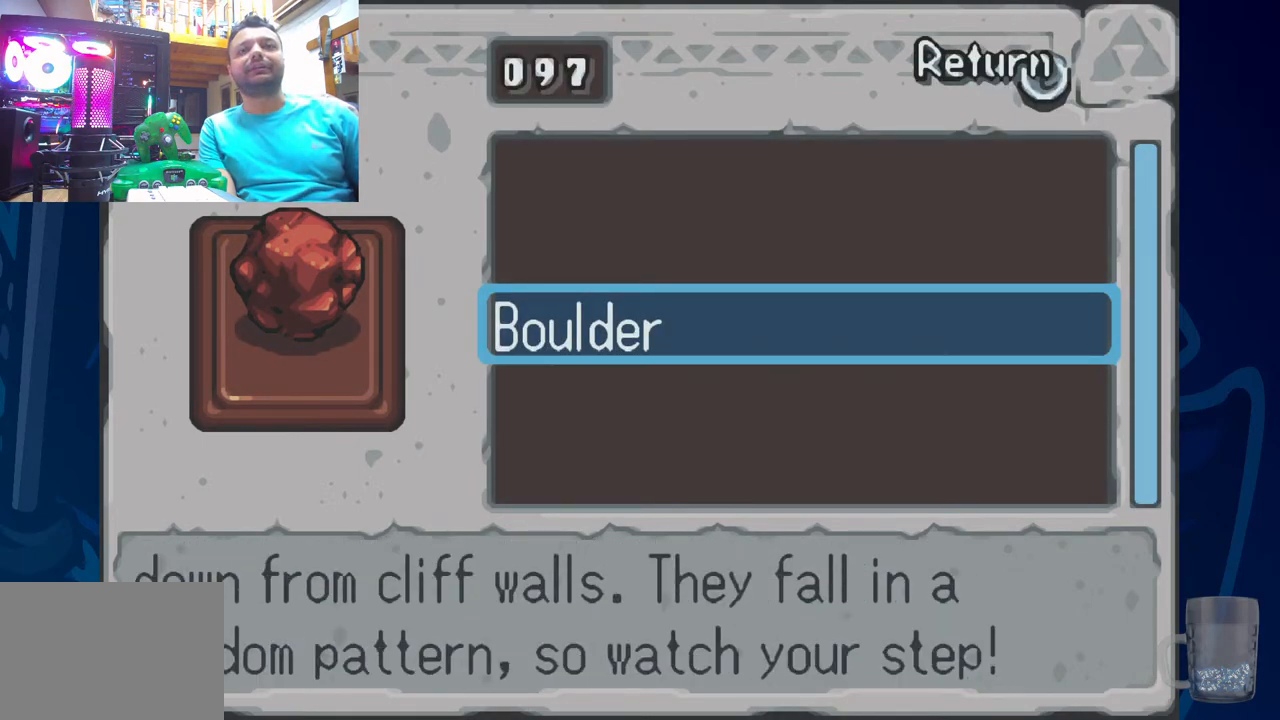
{"buttons": ["CROSS"], "left_stick": "center", "right_stick": "center", "events": [[367, "CROSS", "down"]]}
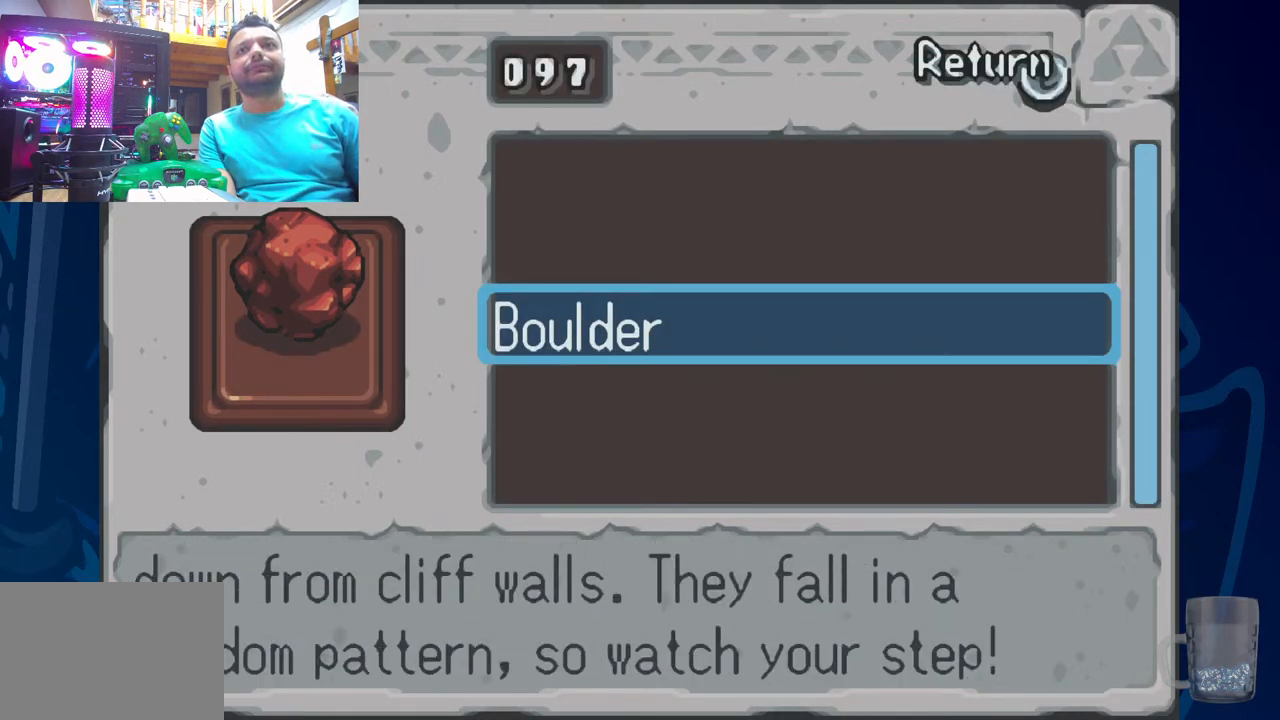
{"buttons": [], "left_stick": "center", "right_stick": "center", "events": [[33, "CROSS", "up"], [400, "CIRCLE", "down"], [500, "CIRCLE", "up"]]}
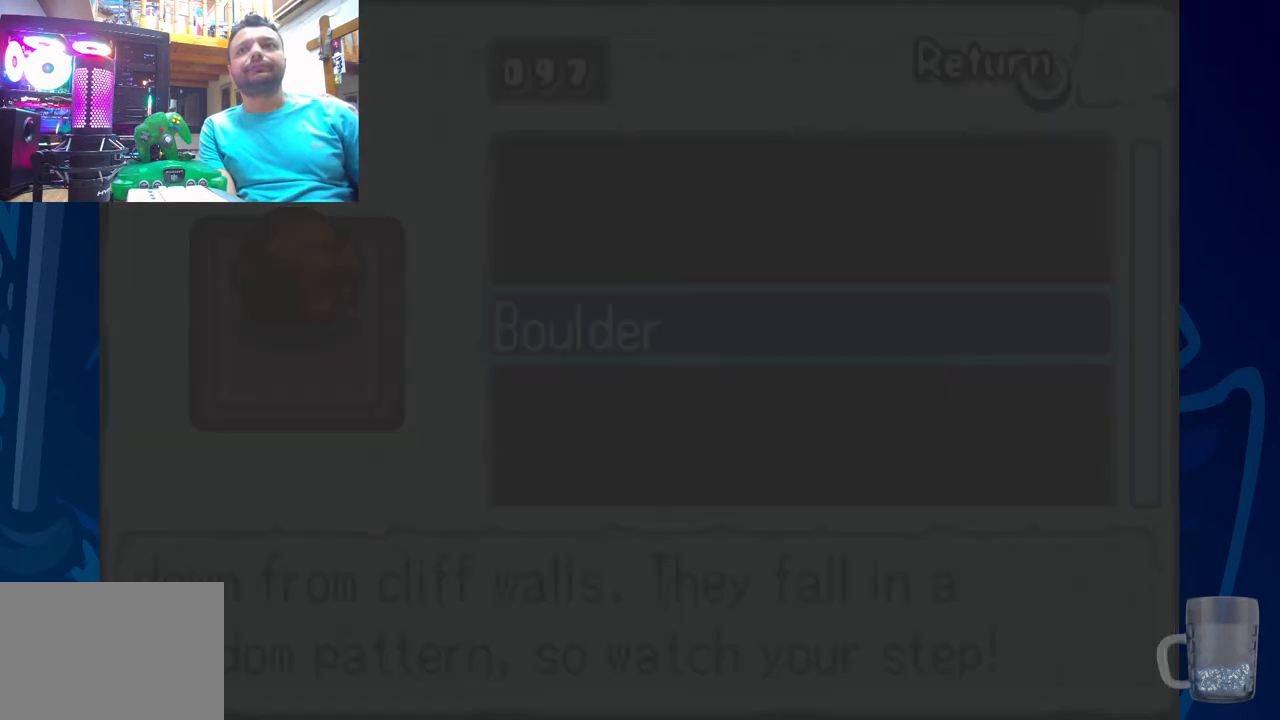
{"buttons": [], "left_stick": "center", "right_stick": "center", "events": []}
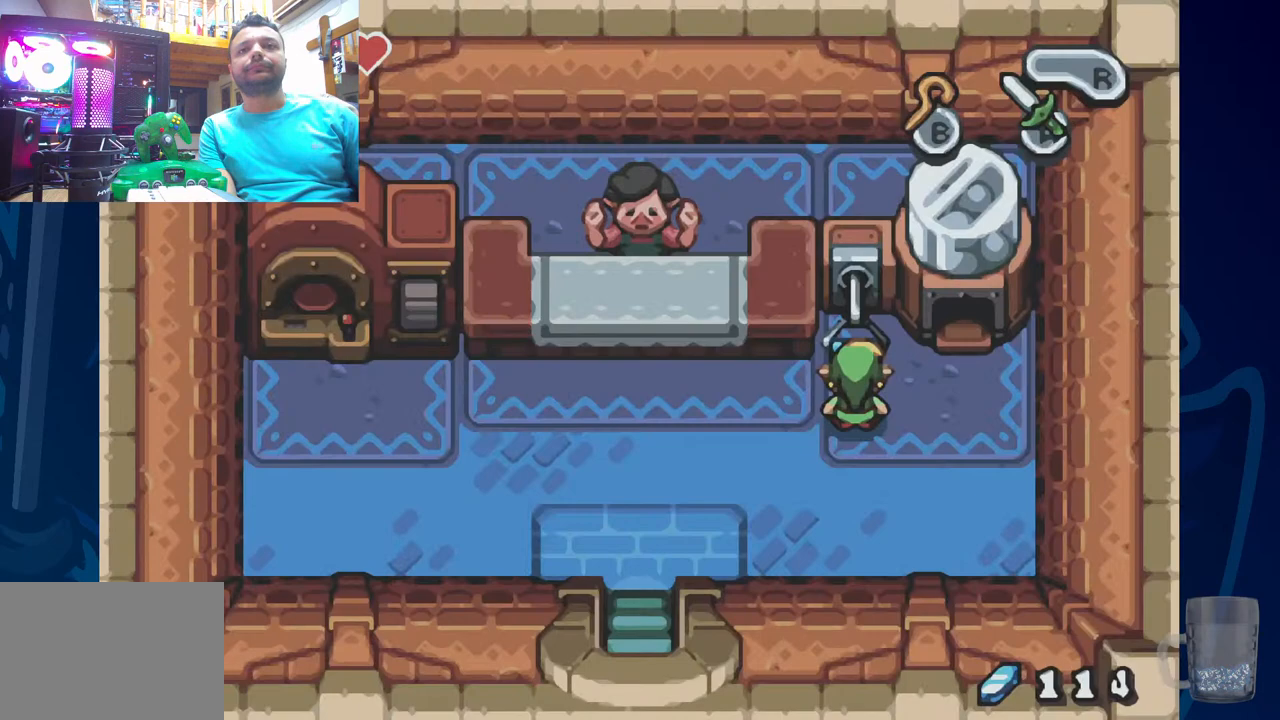
{"buttons": [], "left_stick": "center", "right_stick": "center", "events": []}
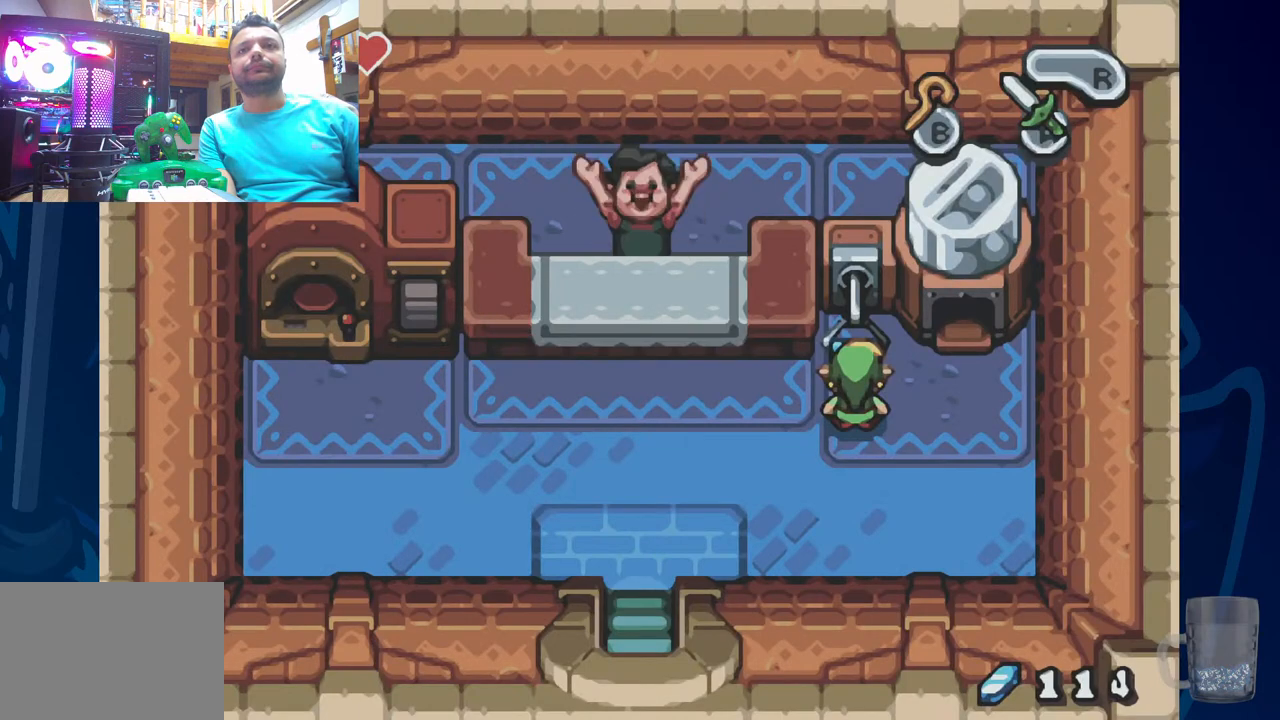
{"buttons": [], "left_stick": "center", "right_stick": "center", "events": [[100, "SQUARE", "down"], [267, "SQUARE", "up"], [350, "SQUARE", "down"], [467, "SQUARE", "up"]]}
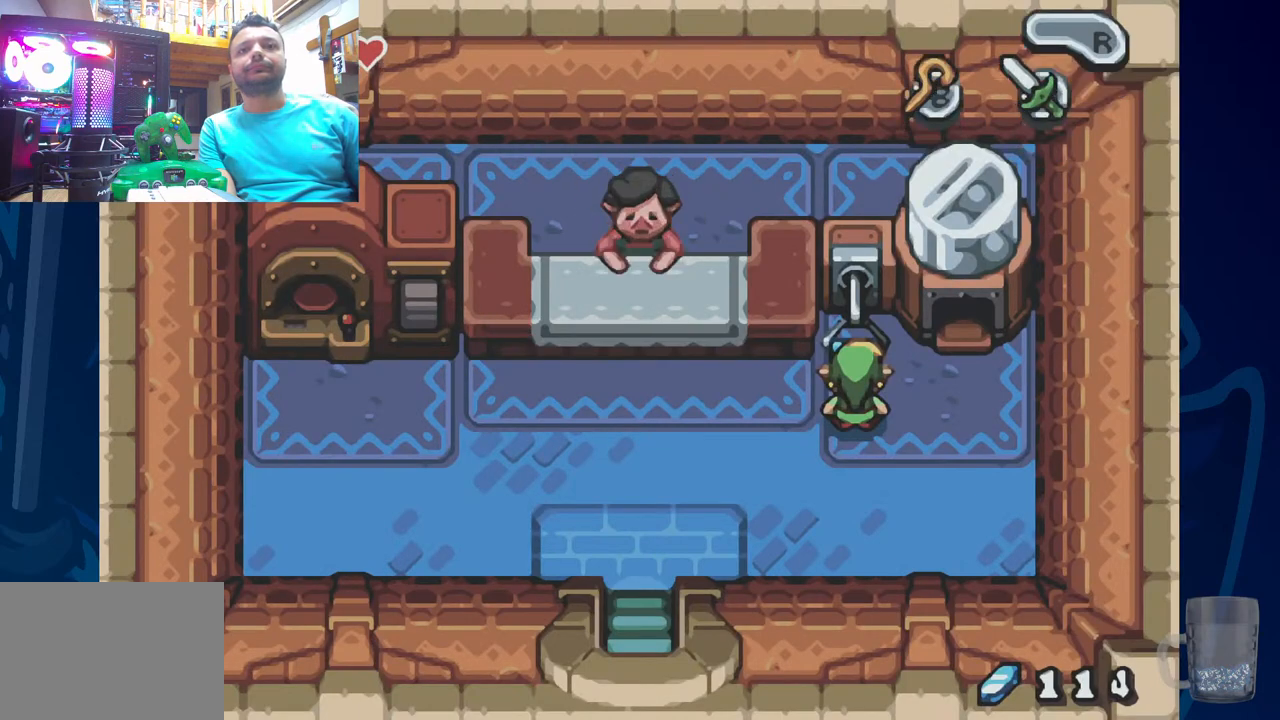
{"buttons": ["SQUARE"], "left_stick": "center", "right_stick": "center", "events": [[67, "SQUARE", "down"], [183, "SQUARE", "up"], [283, "SQUARE", "down"], [433, "SQUARE", "up"], [483, "SQUARE", "down"]]}
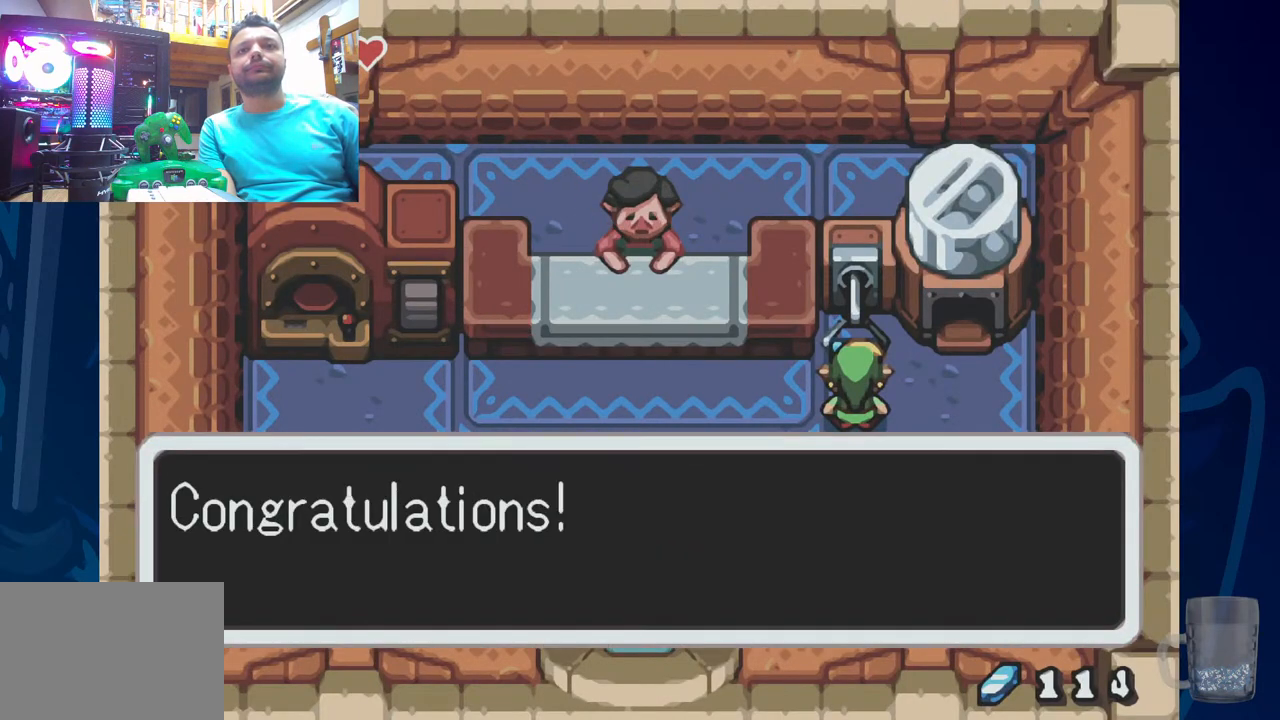
{"buttons": ["SQUARE"], "left_stick": "center", "right_stick": "center", "events": [[100, "SQUARE", "up"], [150, "SQUARE", "down"], [300, "SQUARE", "up"], [417, "SQUARE", "down"]]}
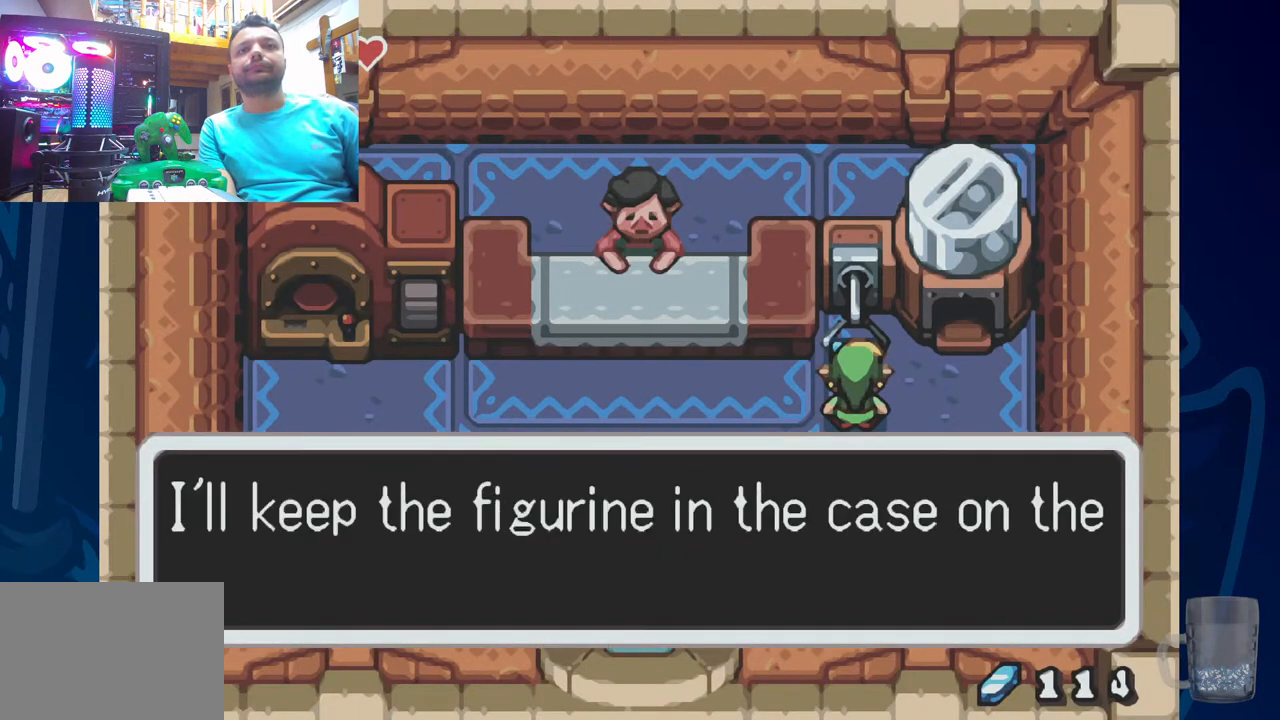
{"buttons": ["SQUARE"], "left_stick": "center", "right_stick": "center", "events": [[67, "SQUARE", "up"], [117, "SQUARE", "down"], [267, "SQUARE", "up"], [350, "SQUARE", "down"]]}